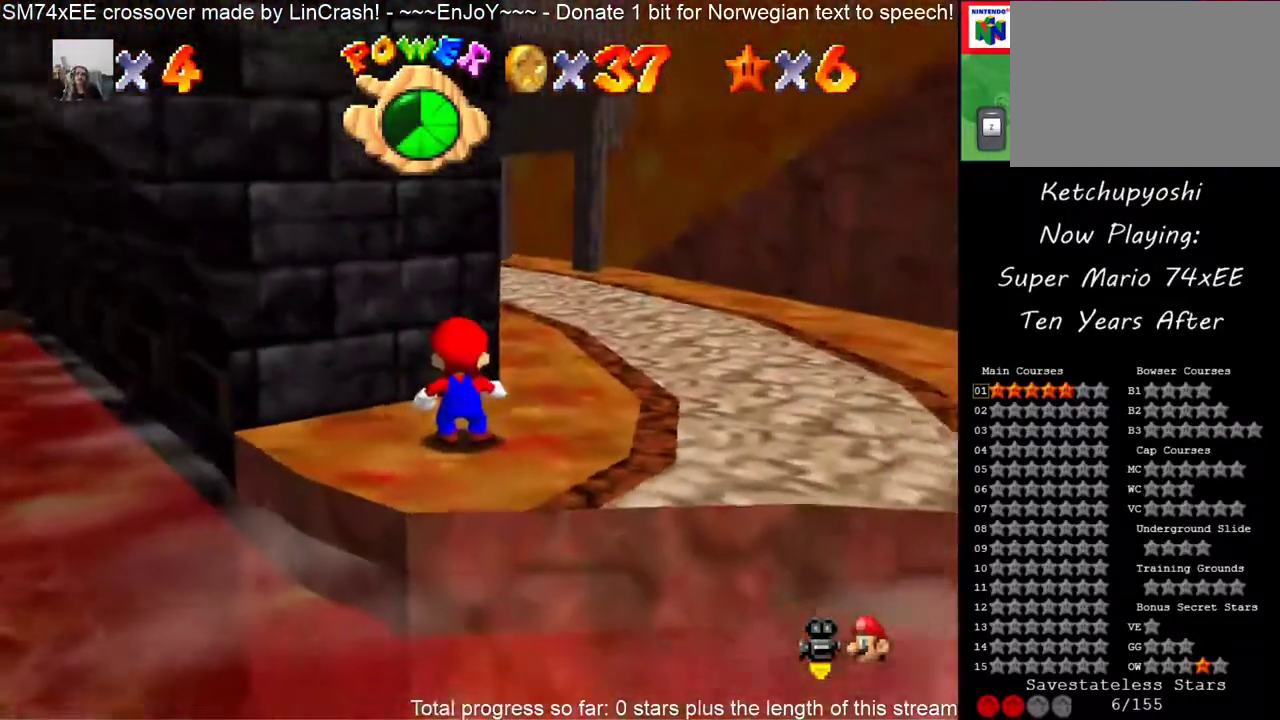
Gameplay with a controller (Nintendo layout); each line is a JSON object with the inputs held at the frame after it. "events" lists button and stick changes between this image and that frame as [ms after this image, input, new state], when the widget could be followed in between. This overlay highlights the sticks when they move; stick clicks (L3) are not distinguishable. Not read: A C_DOWN L3 R3 Z left_stick.
{"buttons": [], "events": [[150, "R1", "down"], [350, "R1", "up"]]}
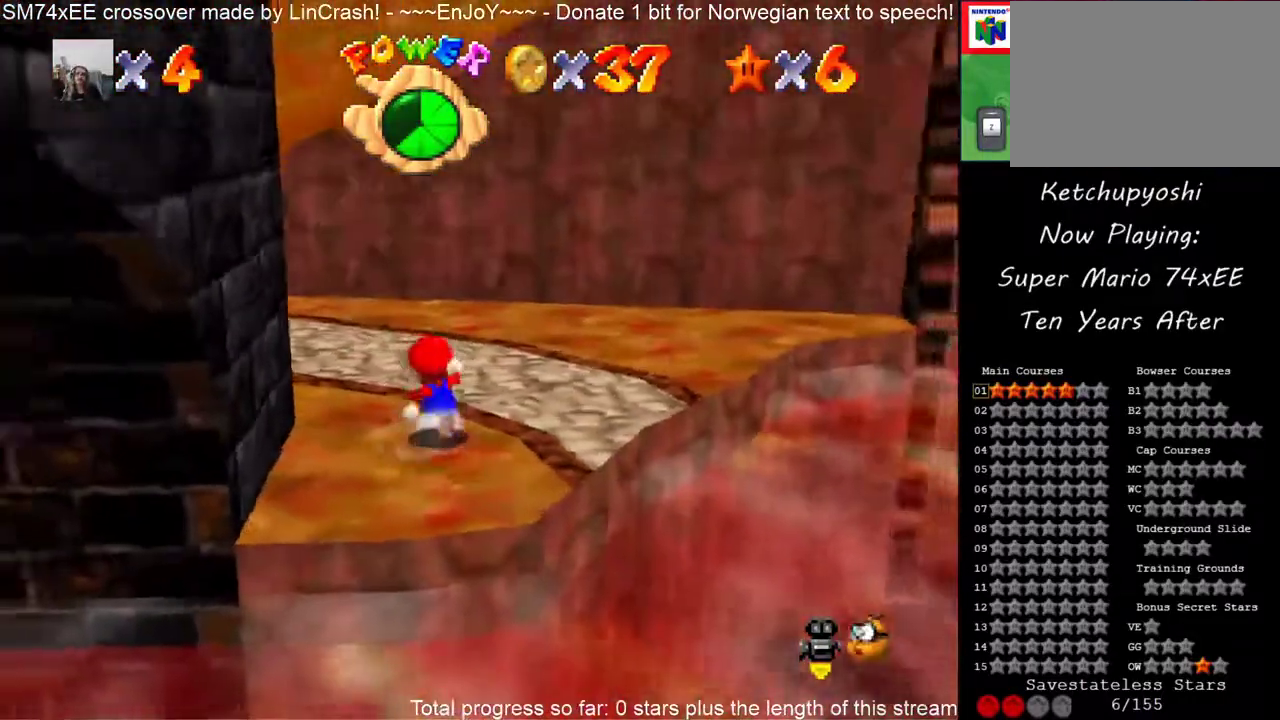
{"buttons": [], "events": [[33, "C_RIGHT", "down"], [167, "C_RIGHT", "up"], [300, "C_RIGHT", "down"], [417, "C_RIGHT", "up"]]}
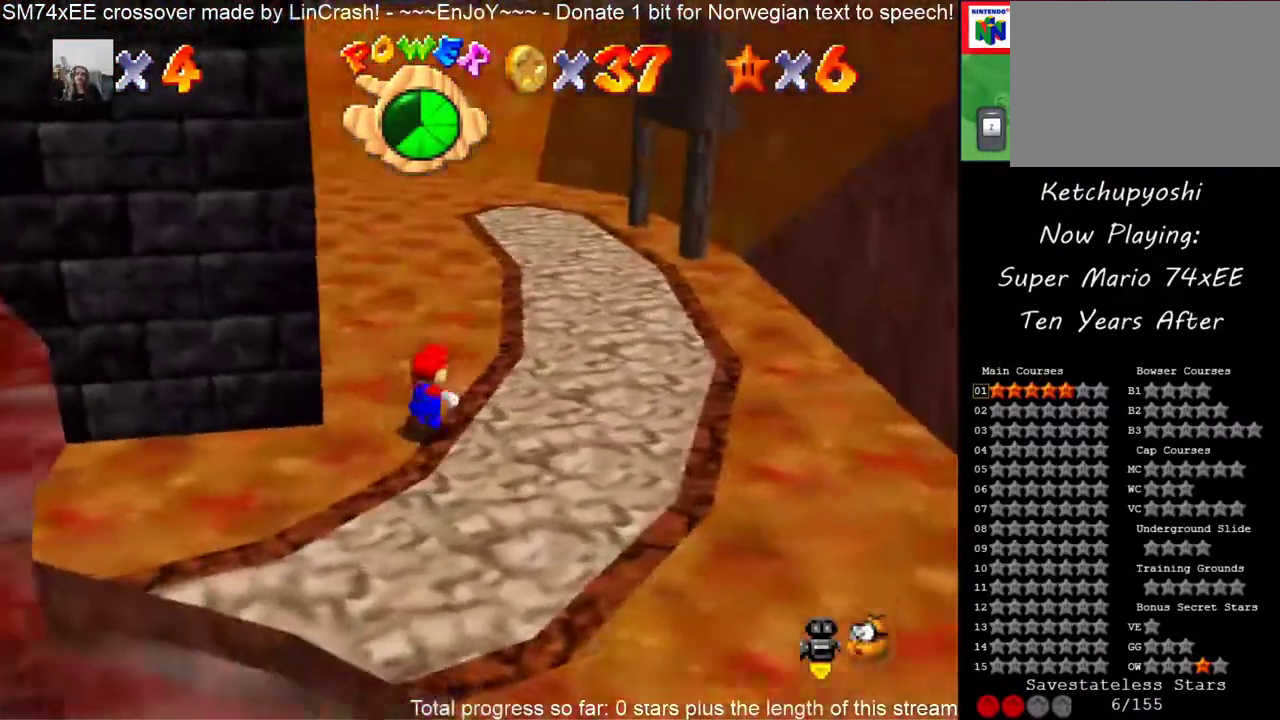
{"buttons": [], "events": []}
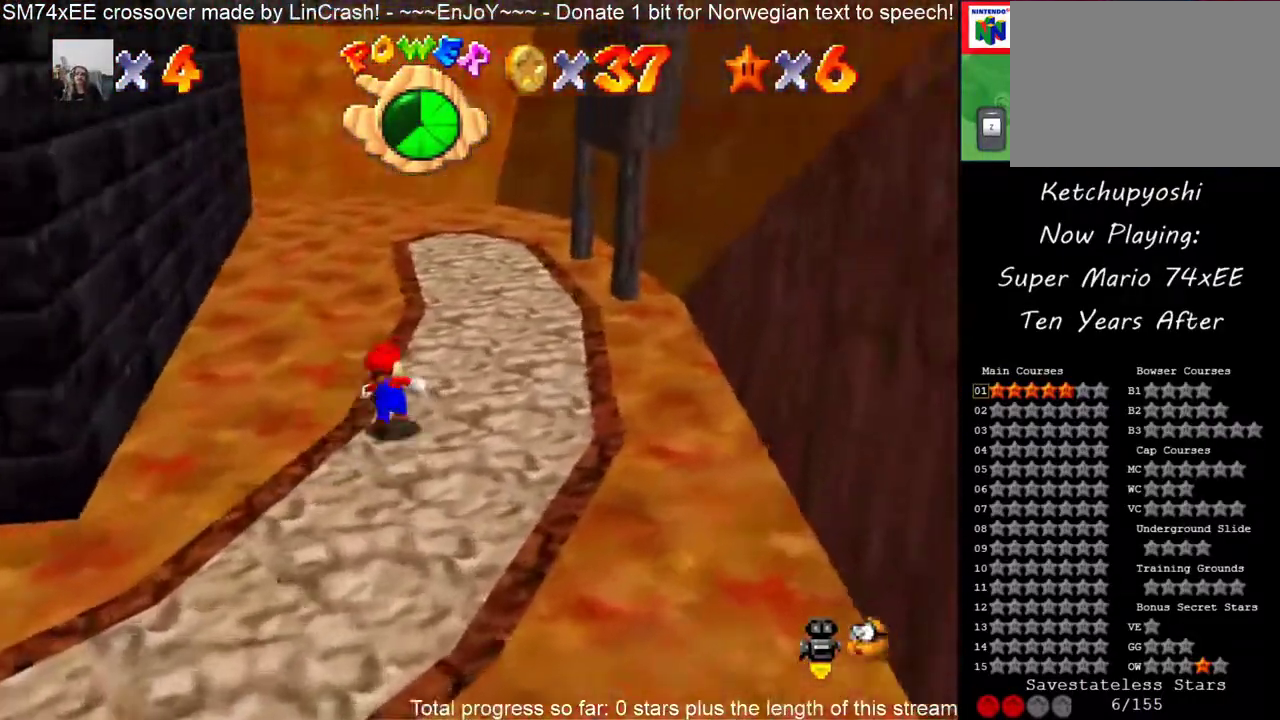
{"buttons": [], "events": []}
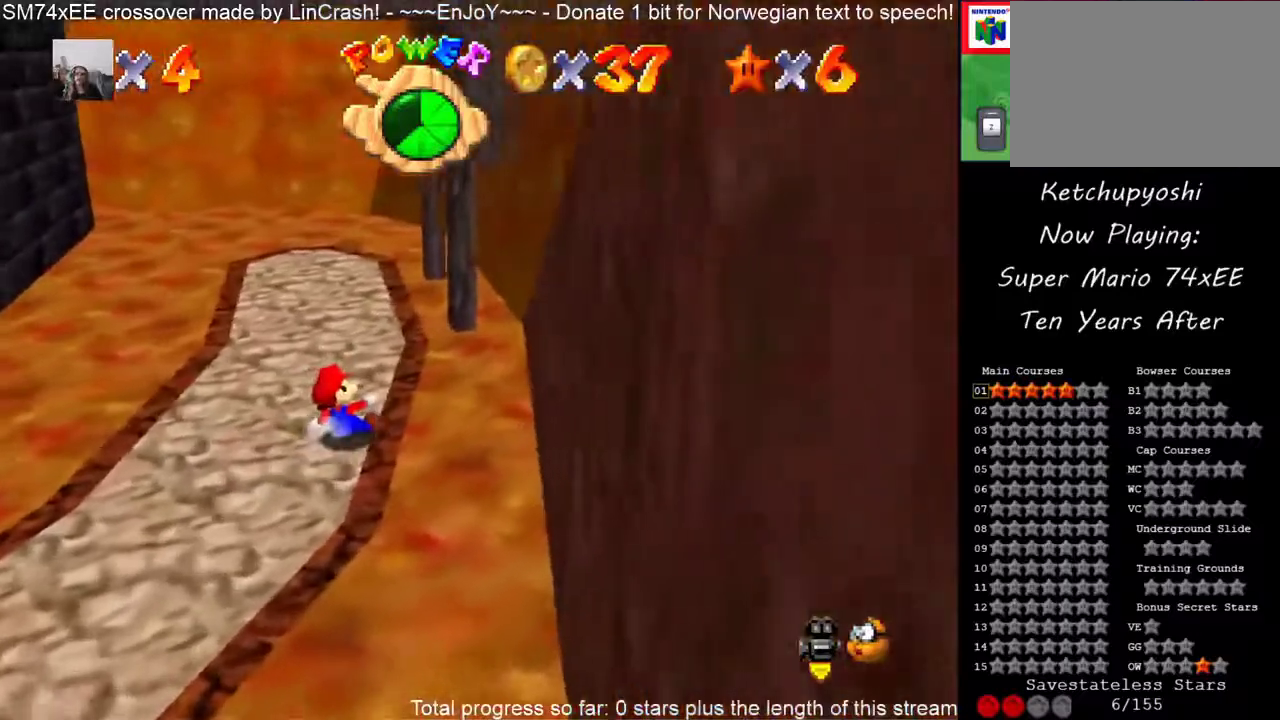
{"buttons": [], "events": []}
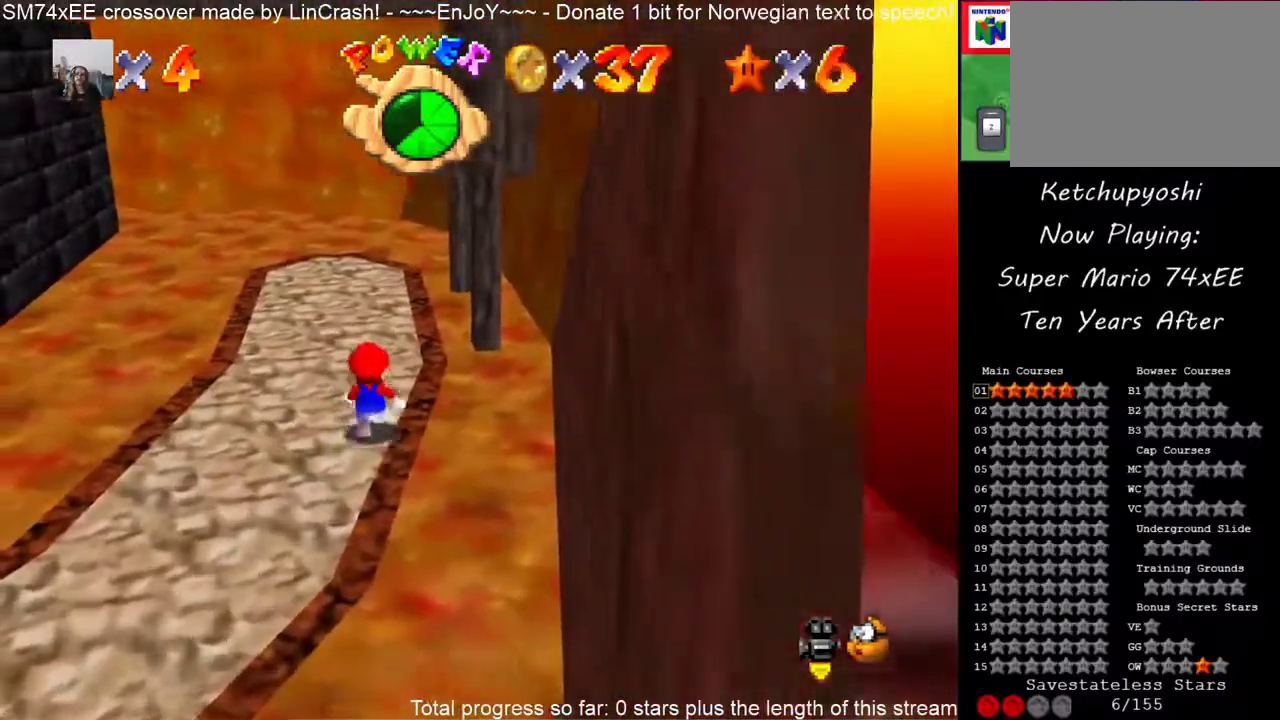
{"buttons": [], "events": []}
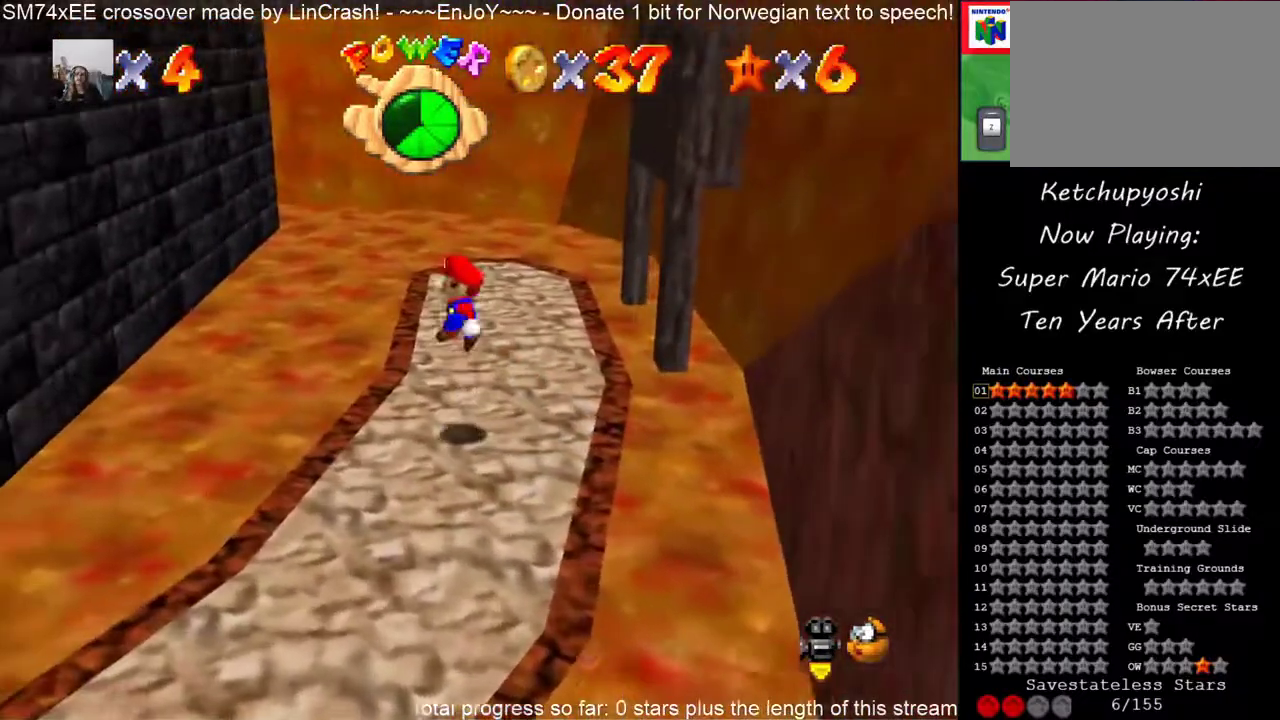
{"buttons": [], "events": []}
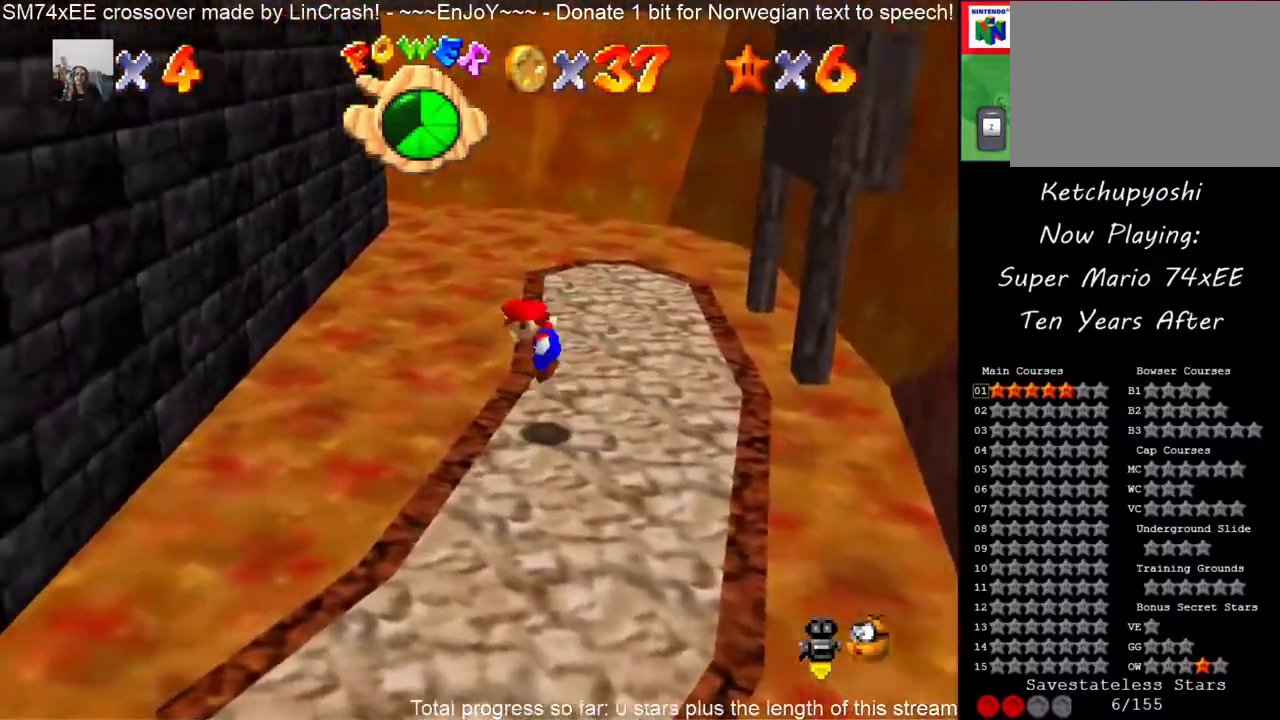
{"buttons": [], "events": []}
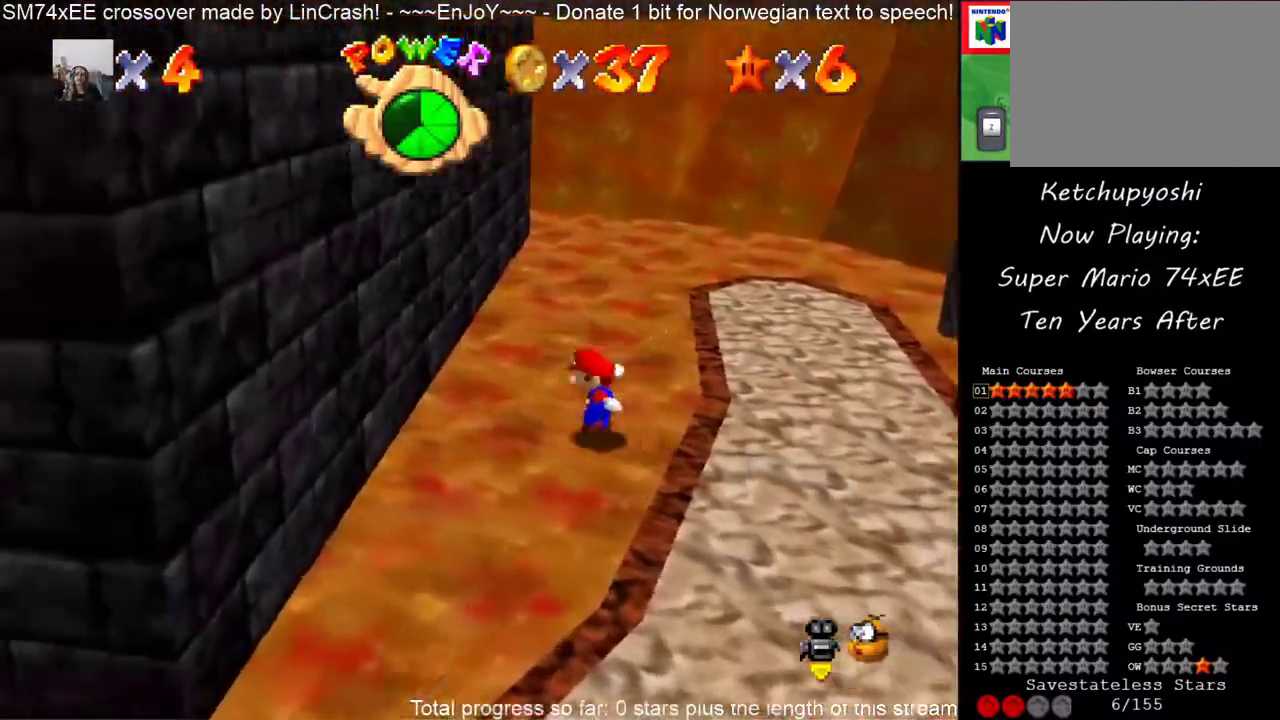
{"buttons": [], "events": []}
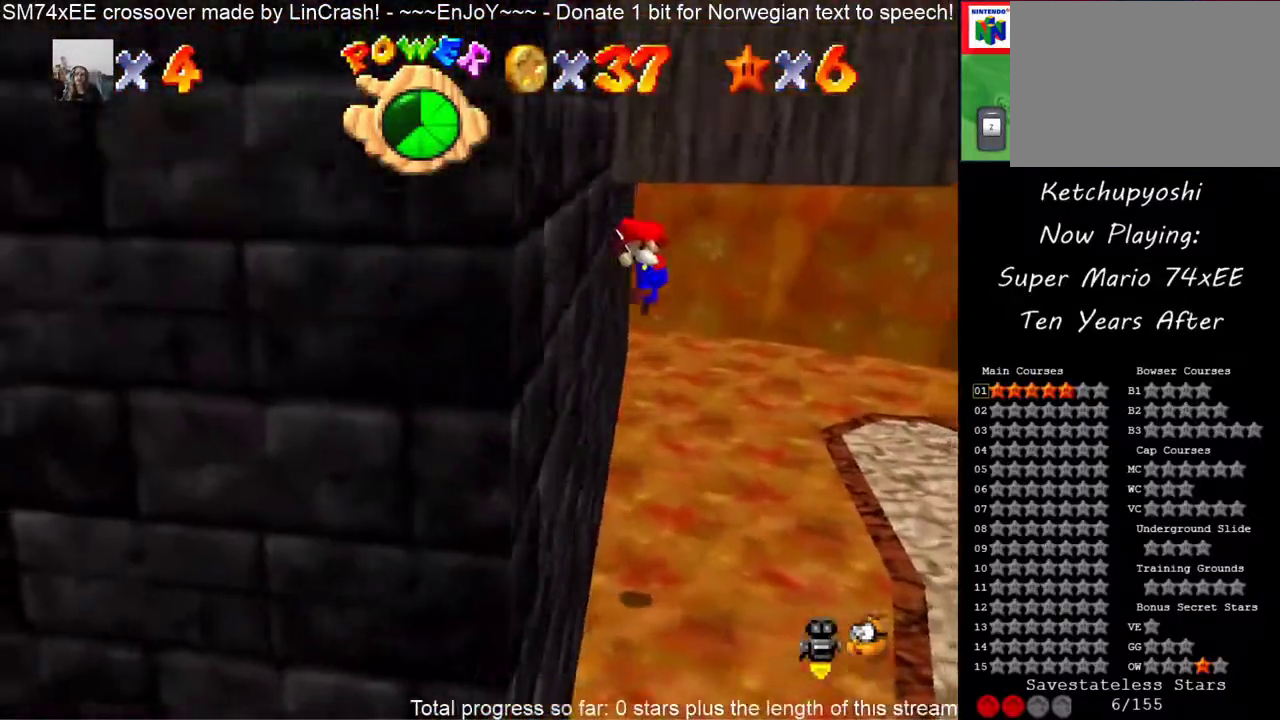
{"buttons": [], "events": []}
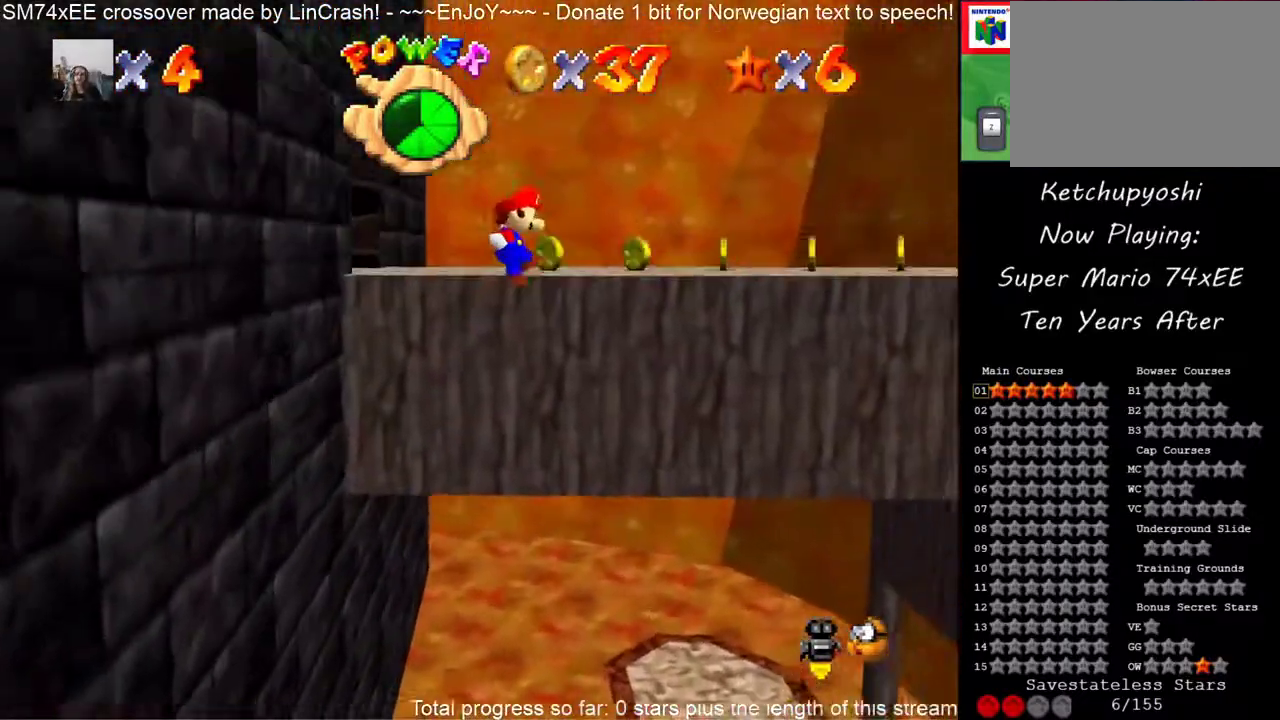
{"buttons": [], "events": []}
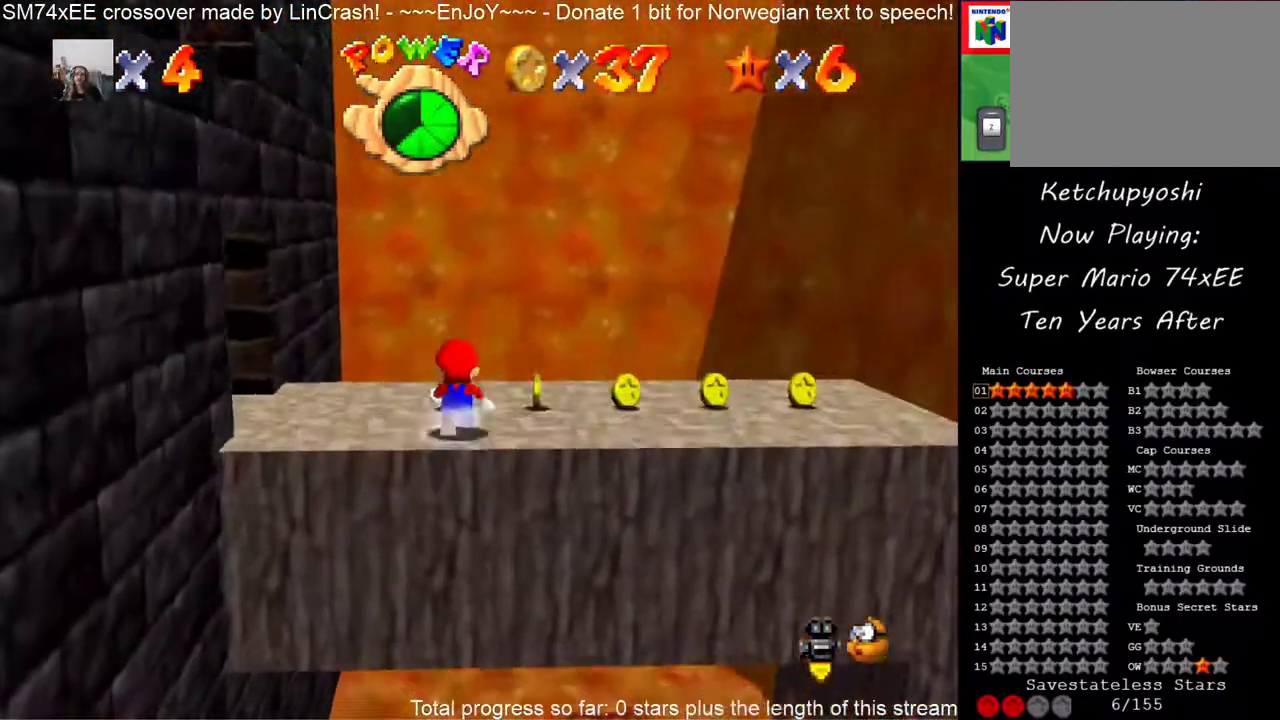
{"buttons": ["C_RIGHT"], "events": [[267, "C_RIGHT", "down"]]}
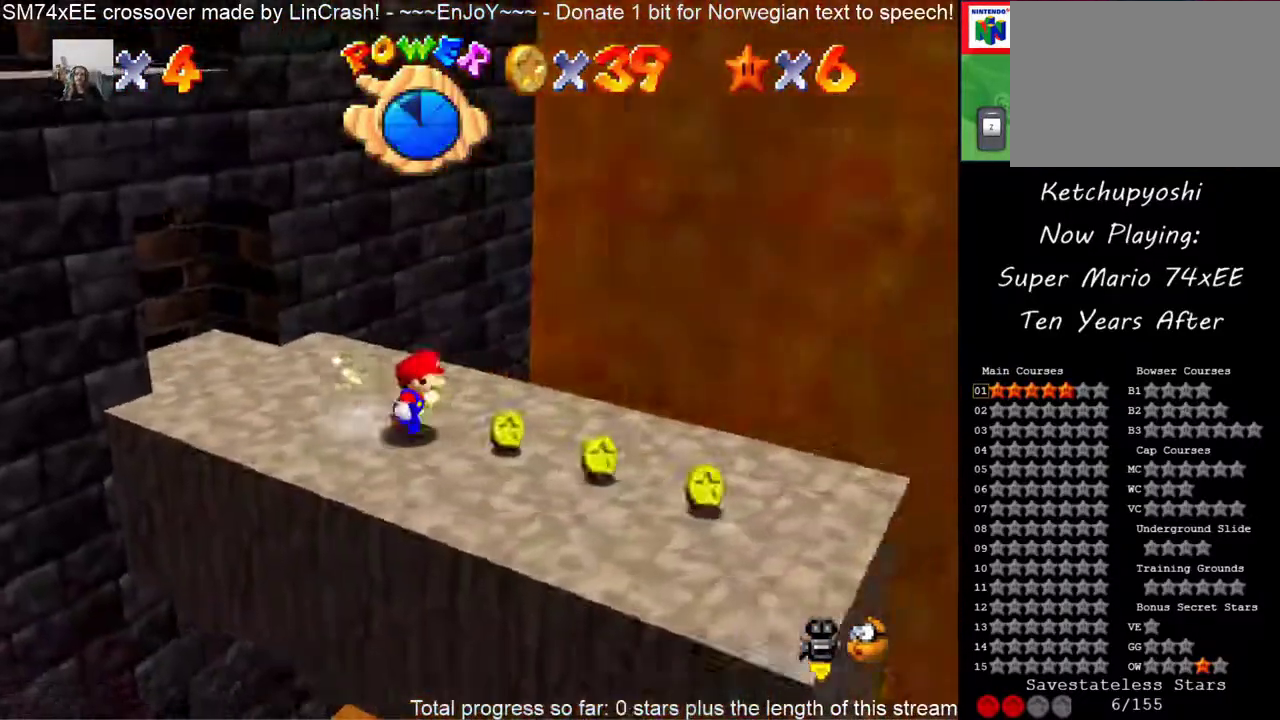
{"buttons": [], "events": [[200, "C_RIGHT", "up"]]}
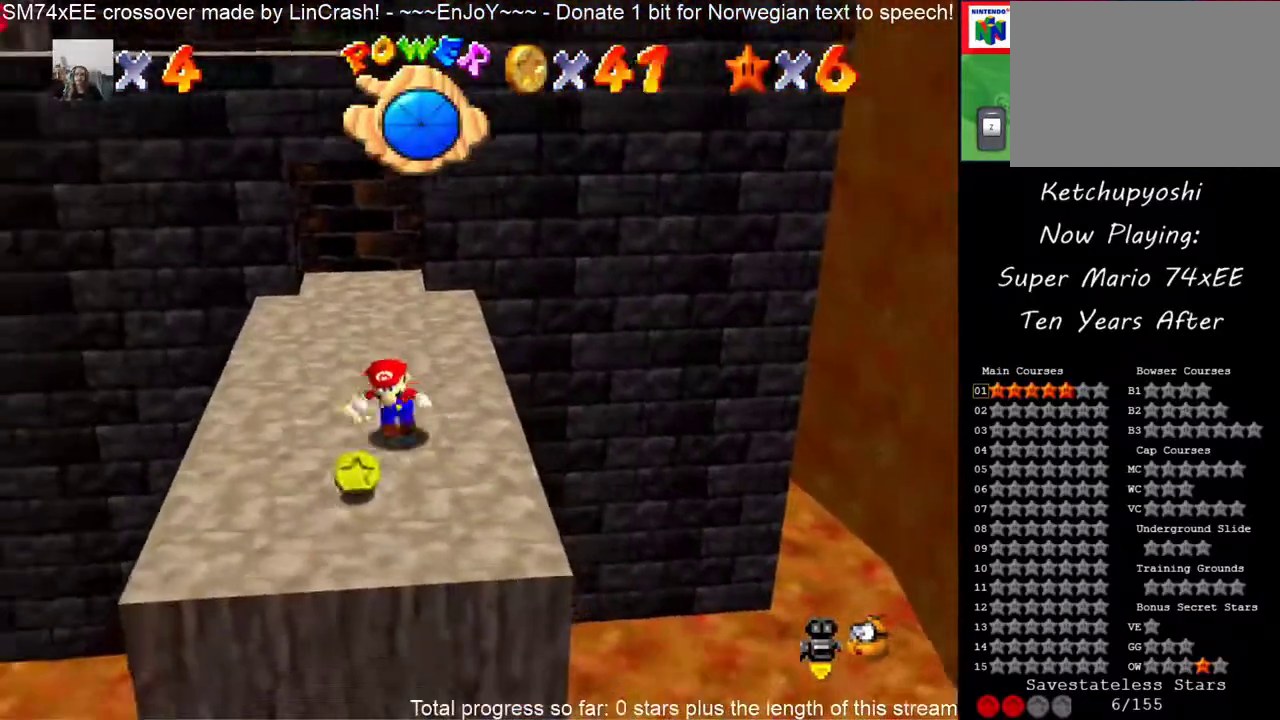
{"buttons": ["C_RIGHT"], "events": [[133, "R1", "down"], [333, "R1", "up"], [450, "C_RIGHT", "down"]]}
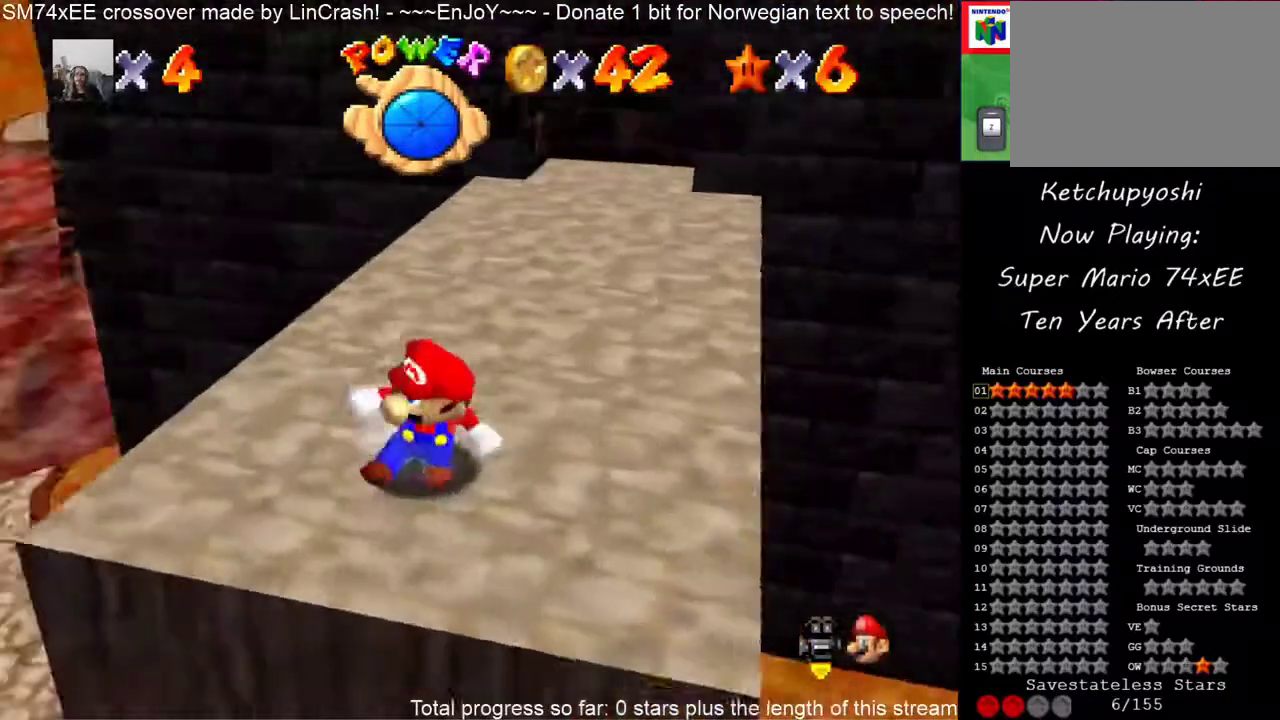
{"buttons": [], "events": [[100, "C_RIGHT", "up"]]}
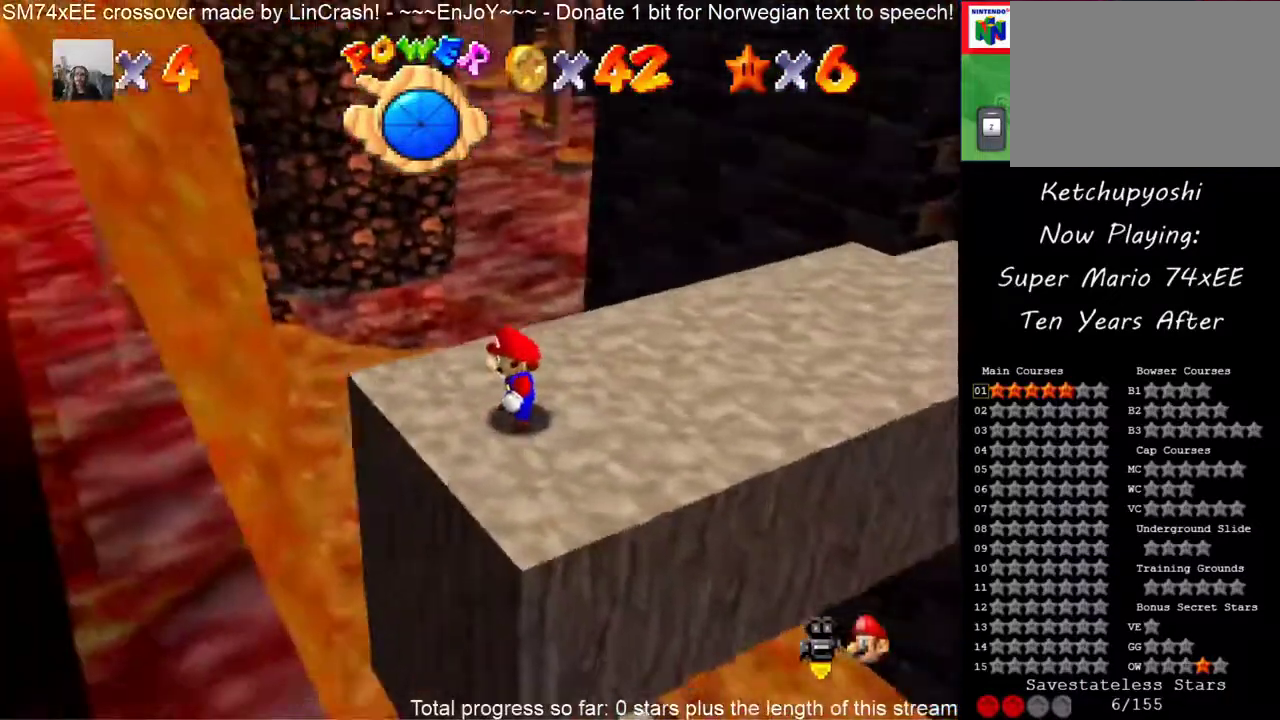
{"buttons": [], "events": []}
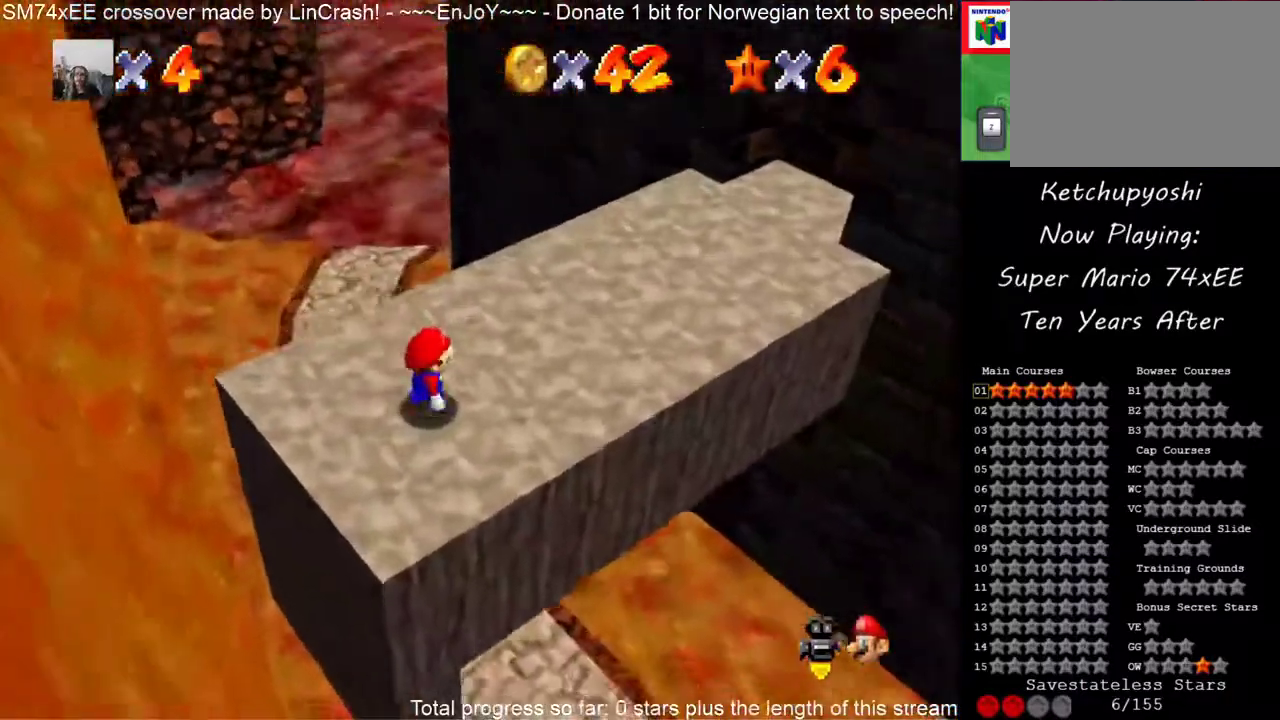
{"buttons": [], "events": [[50, "C_UP", "down"], [183, "C_UP", "up"], [283, "C_UP", "down"], [400, "C_UP", "up"]]}